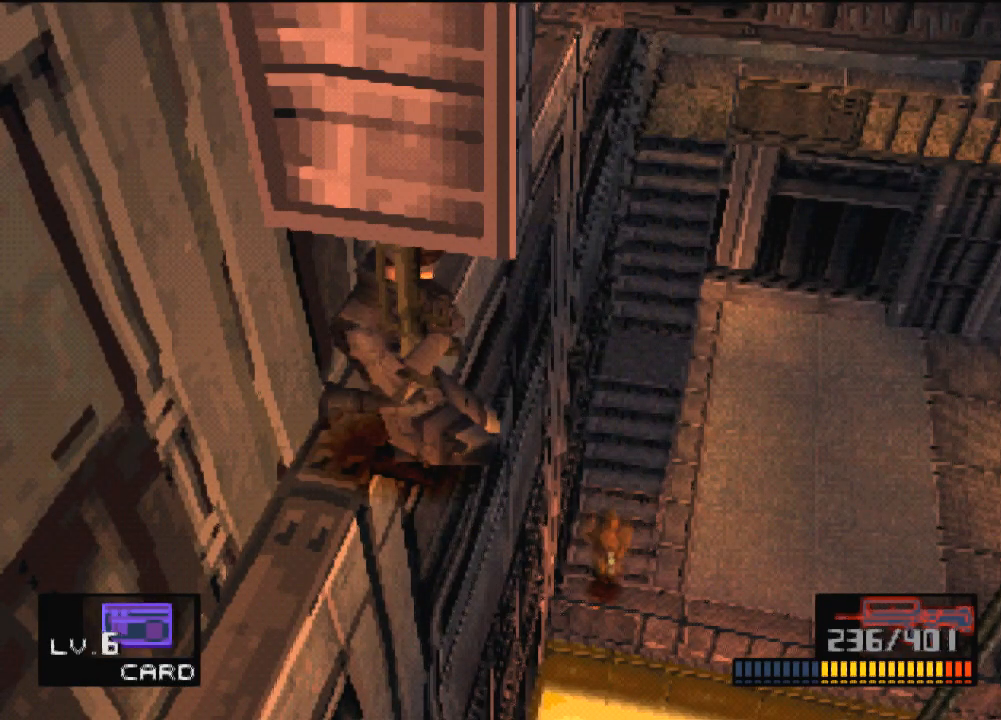
Gameplay with a controller (PlayStation layout); each line is a JSON object with the inputs held at the frame after it. "events" lists button and stick changes between this image and that frame as [ms after this image, input, new state], when the widget could be followed in between. Not read: L3 R3 right_stick.
{"buttons": ["DPAD_UP", "DPAD_LEFT"], "left_stick": "center", "events": []}
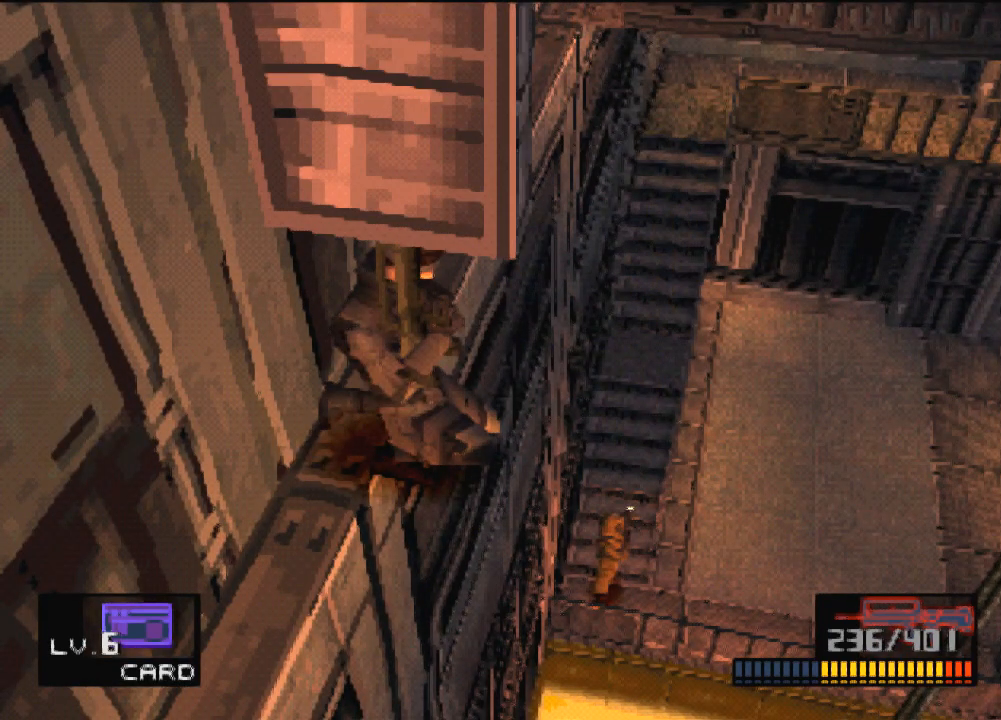
{"buttons": ["DPAD_UP", "DPAD_LEFT"], "left_stick": "center", "events": []}
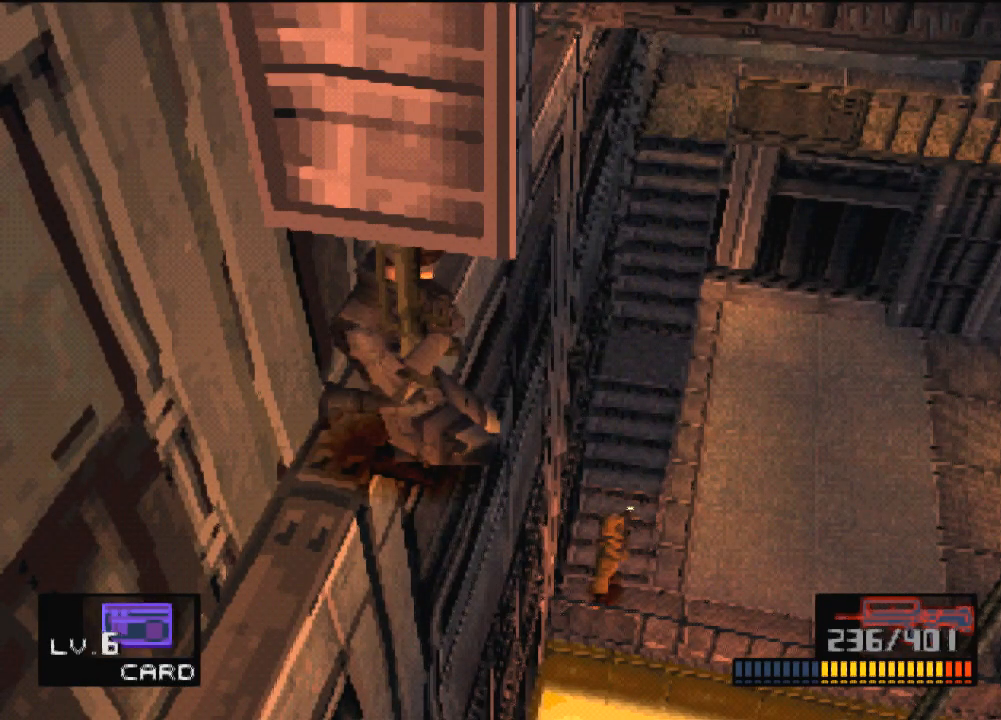
{"buttons": ["DPAD_UP", "DPAD_LEFT"], "left_stick": "center", "events": []}
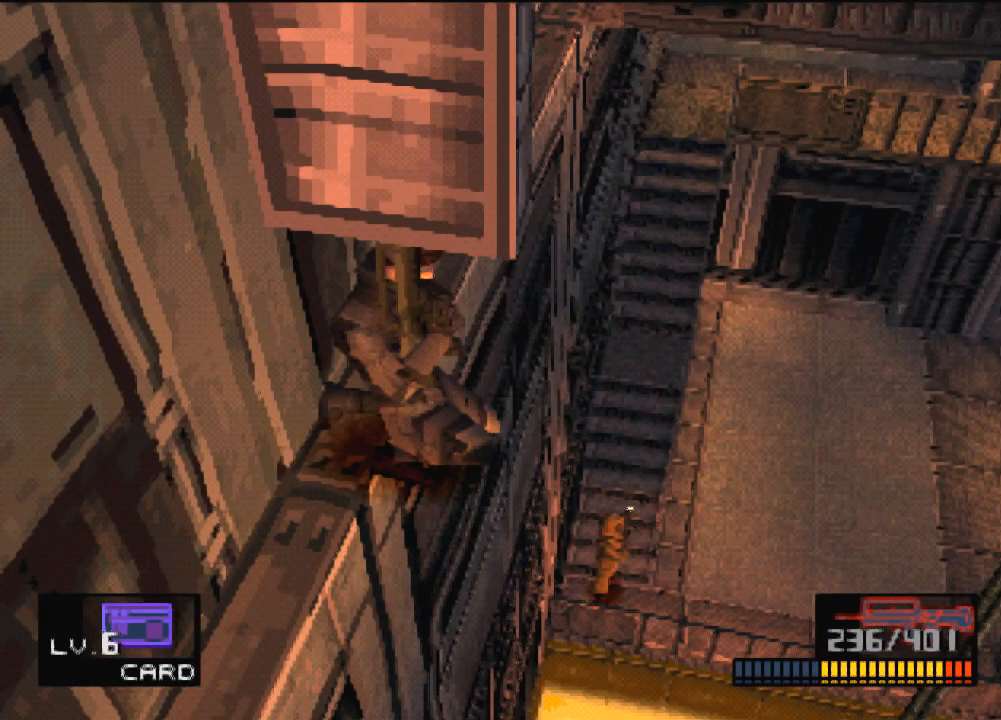
{"buttons": ["DPAD_UP", "DPAD_LEFT"], "left_stick": "center", "events": []}
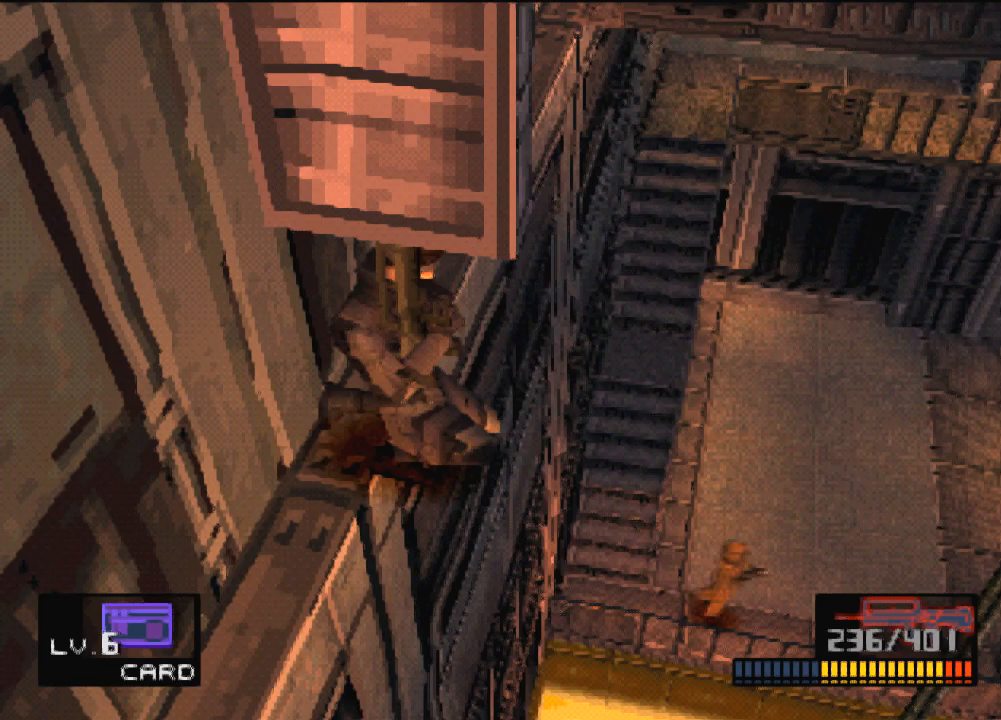
{"buttons": ["DPAD_UP", "DPAD_LEFT"], "left_stick": "center", "events": []}
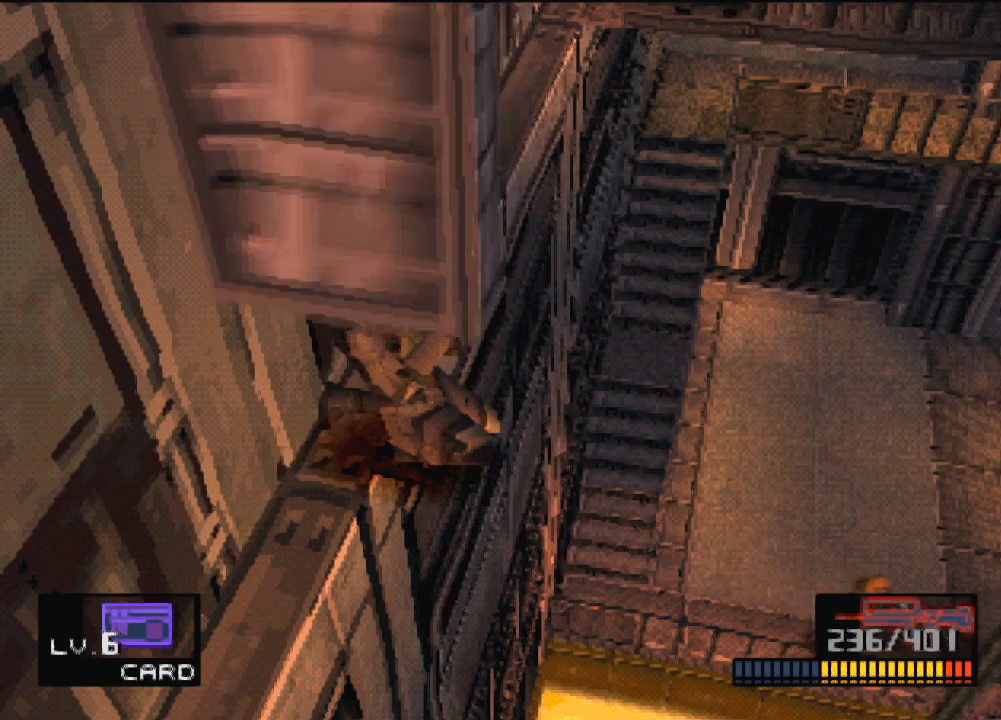
{"buttons": ["DPAD_UP", "DPAD_LEFT"], "left_stick": "center", "events": [[66, "CROSS", "down"], [133, "CROSS", "up"]]}
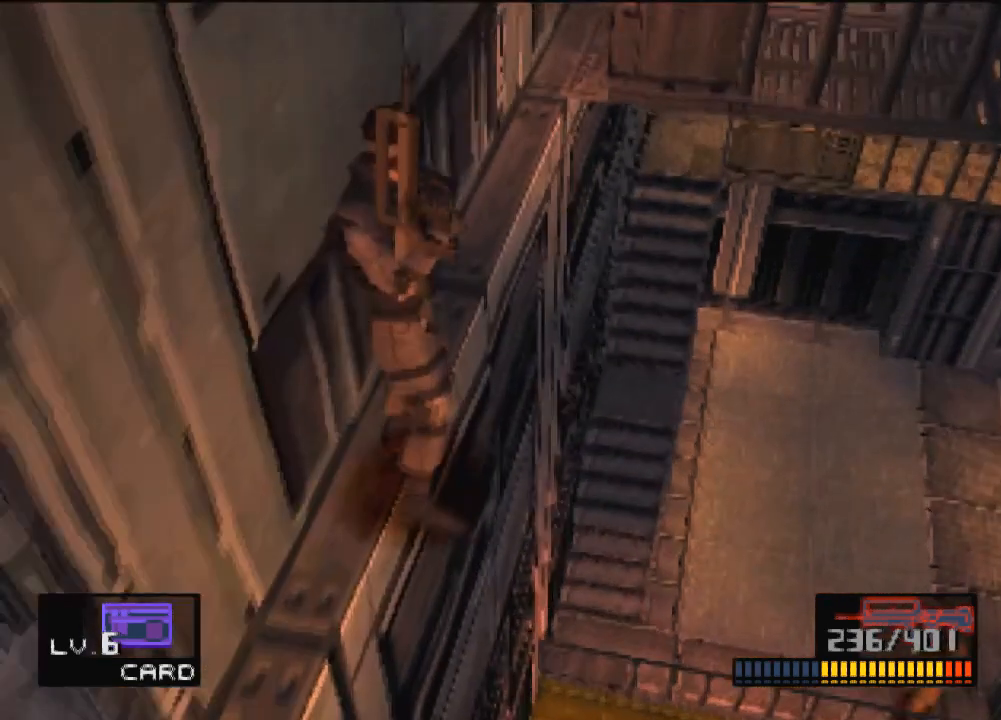
{"buttons": ["DPAD_UP", "DPAD_LEFT"], "left_stick": "center", "events": []}
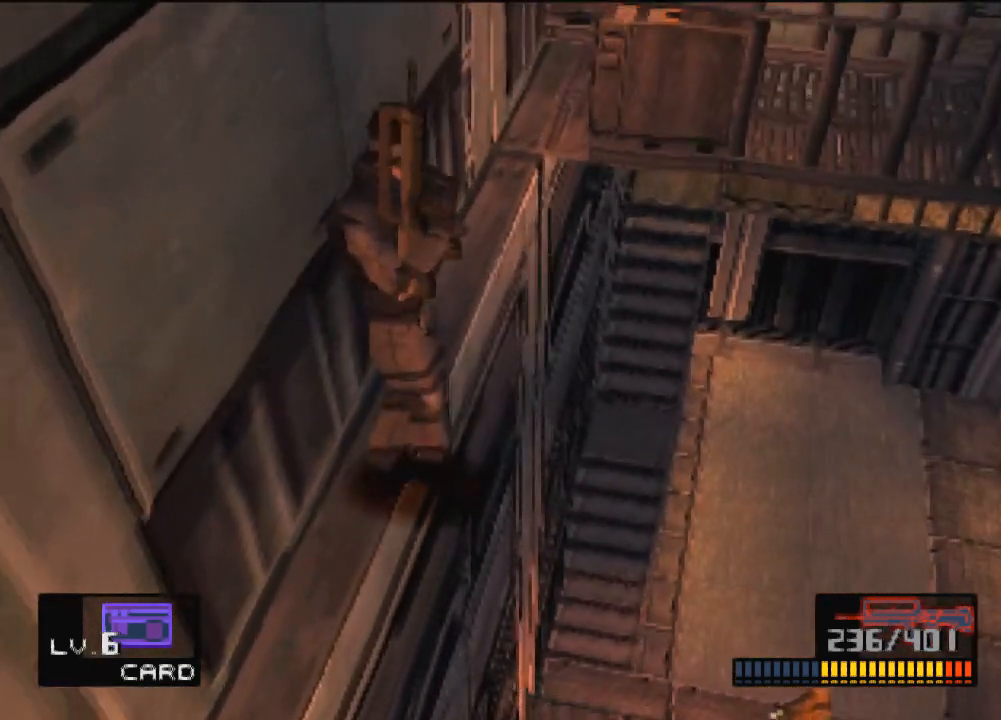
{"buttons": ["DPAD_UP", "DPAD_LEFT"], "left_stick": "center", "events": []}
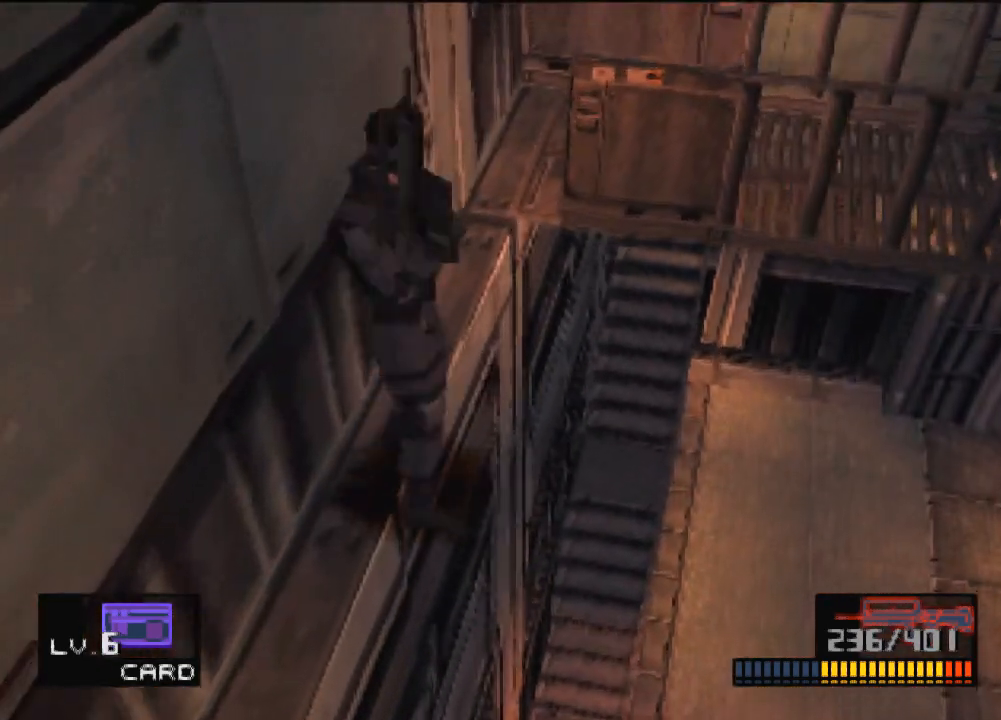
{"buttons": ["DPAD_UP", "DPAD_LEFT"], "left_stick": "center", "events": []}
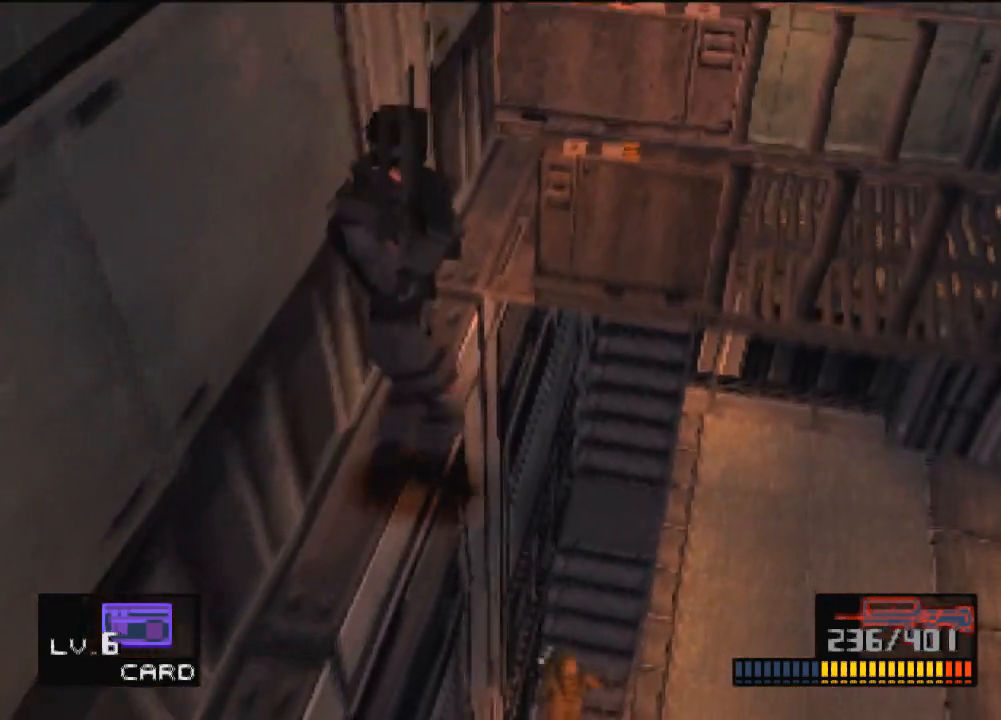
{"buttons": ["DPAD_UP", "DPAD_LEFT"], "left_stick": "center", "events": []}
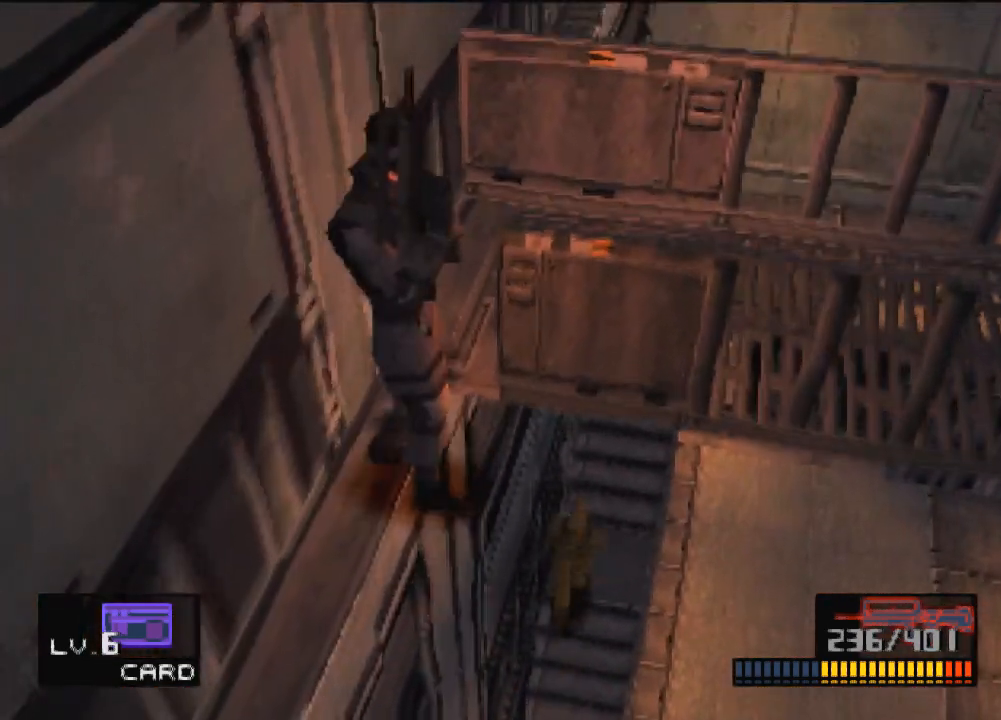
{"buttons": ["DPAD_UP", "DPAD_LEFT"], "left_stick": "center", "events": []}
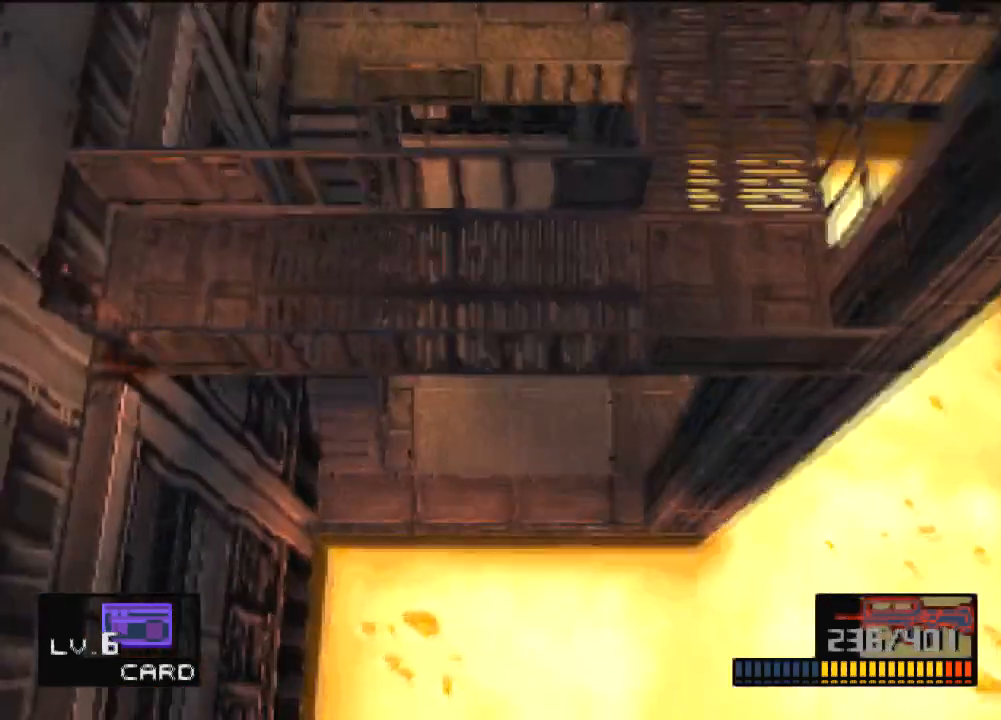
{"buttons": ["DPAD_RIGHT"], "left_stick": "center", "events": [[33, "DPAD_LEFT", "up"], [33, "DPAD_RIGHT", "down"], [66, "DPAD_UP", "up"]]}
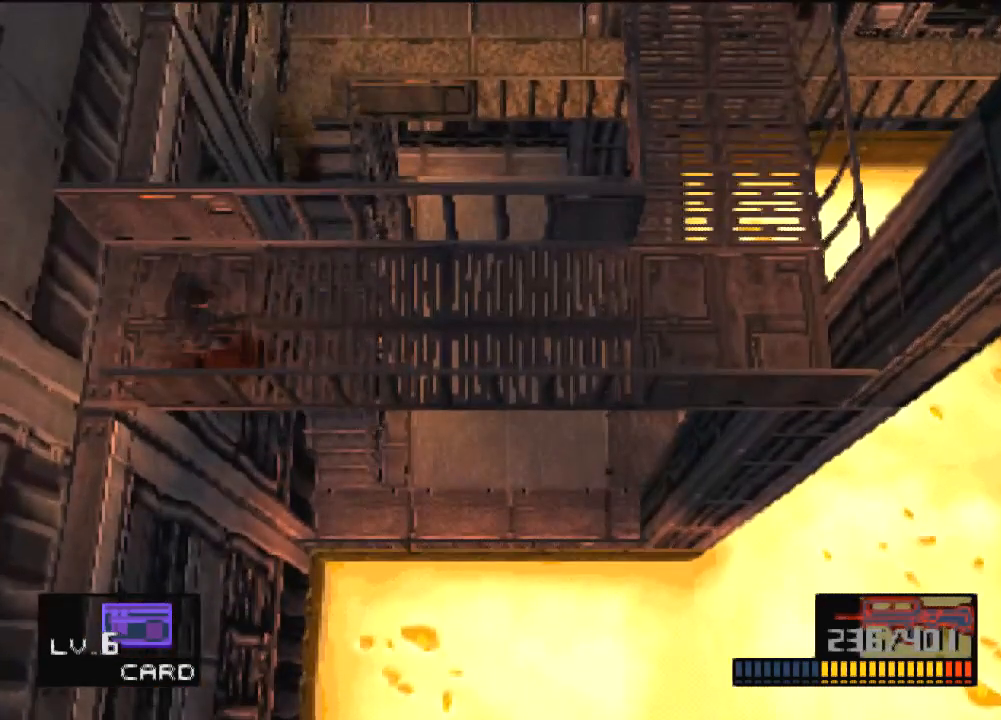
{"buttons": ["DPAD_RIGHT"], "left_stick": "center", "events": []}
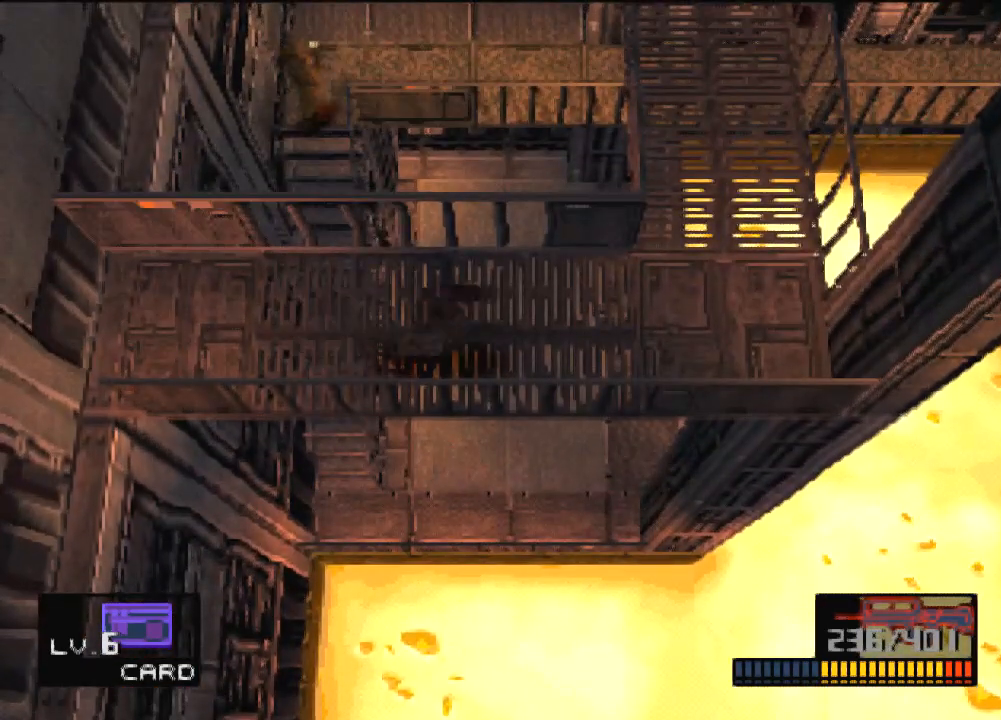
{"buttons": ["DPAD_UP", "DPAD_RIGHT"], "left_stick": "center", "events": [[100, "DPAD_UP", "down"]]}
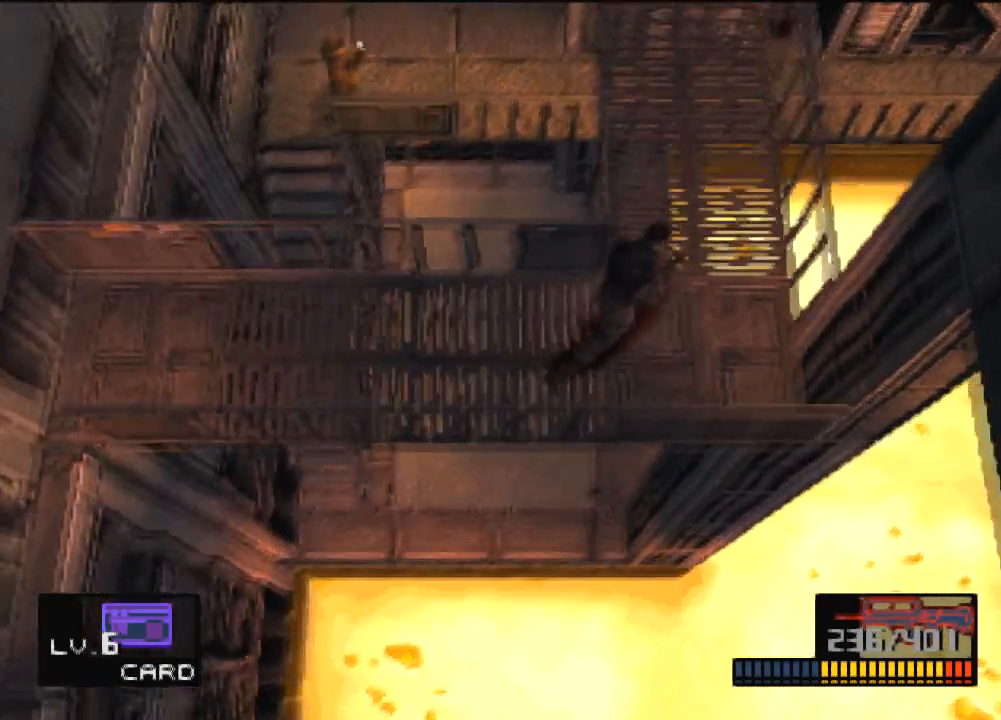
{"buttons": ["DPAD_UP"], "left_stick": "center", "events": [[100, "DPAD_RIGHT", "up"], [200, "R1", "down"], [300, "R1", "up"], [367, "R1", "down"], [467, "R1", "up"]]}
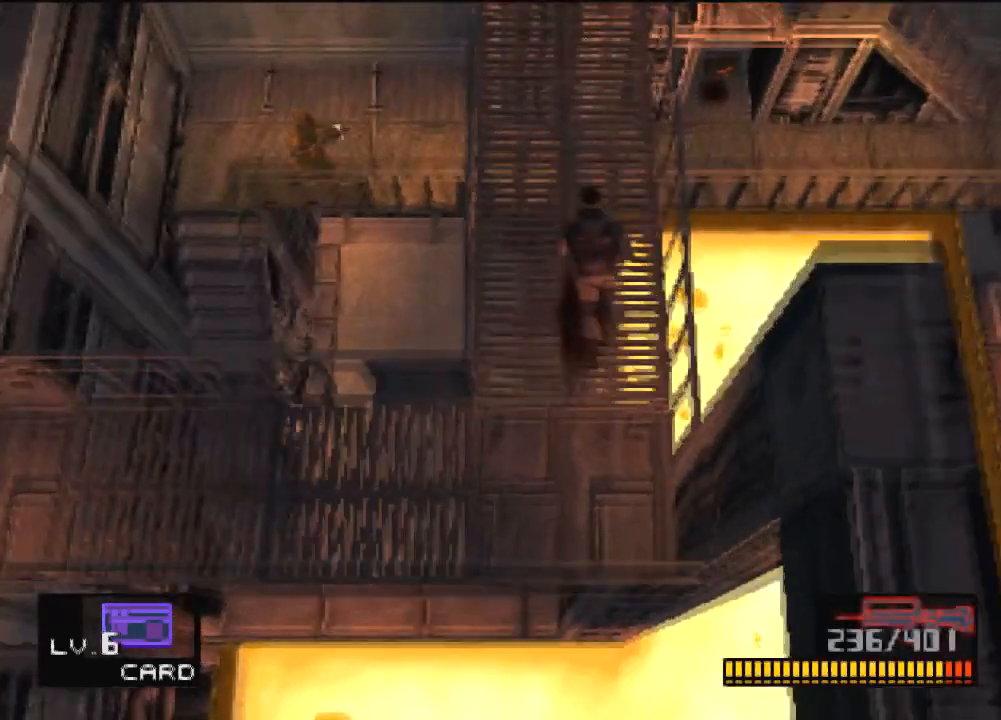
{"buttons": ["DPAD_UP"], "left_stick": "center", "events": [[33, "R1", "down"], [133, "R1", "up"], [233, "R1", "down"], [300, "R1", "up"], [400, "R1", "down"], [500, "R1", "up"]]}
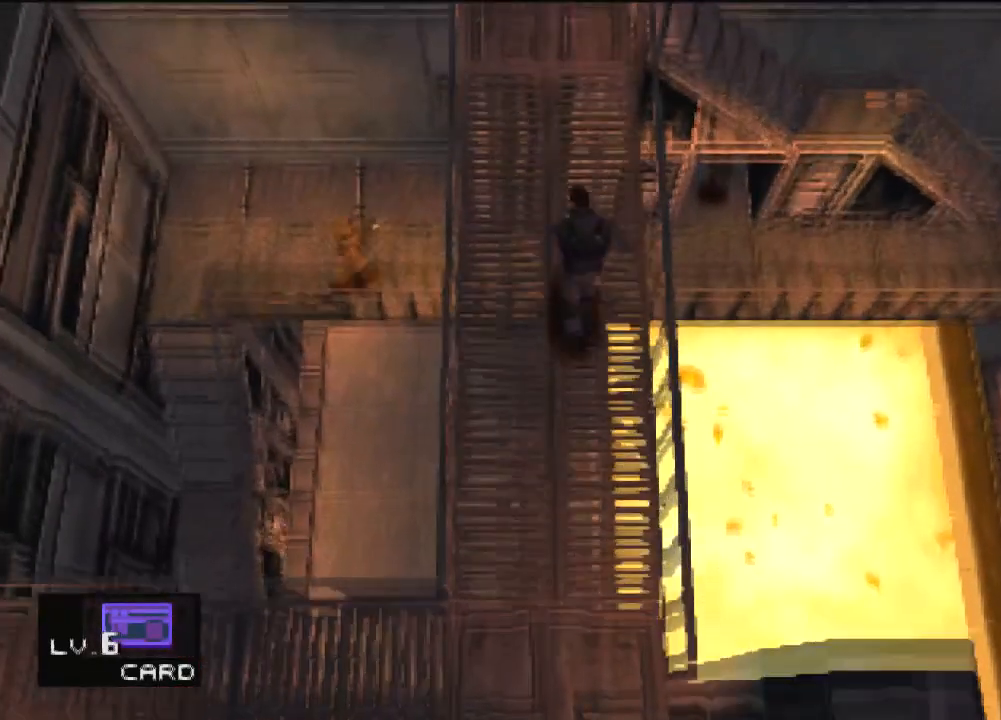
{"buttons": ["DPAD_UP"], "left_stick": "center", "events": [[67, "R1", "down"], [167, "R1", "up"], [234, "R1", "down"], [334, "R1", "up"], [434, "R1", "down"], [501, "R1", "up"]]}
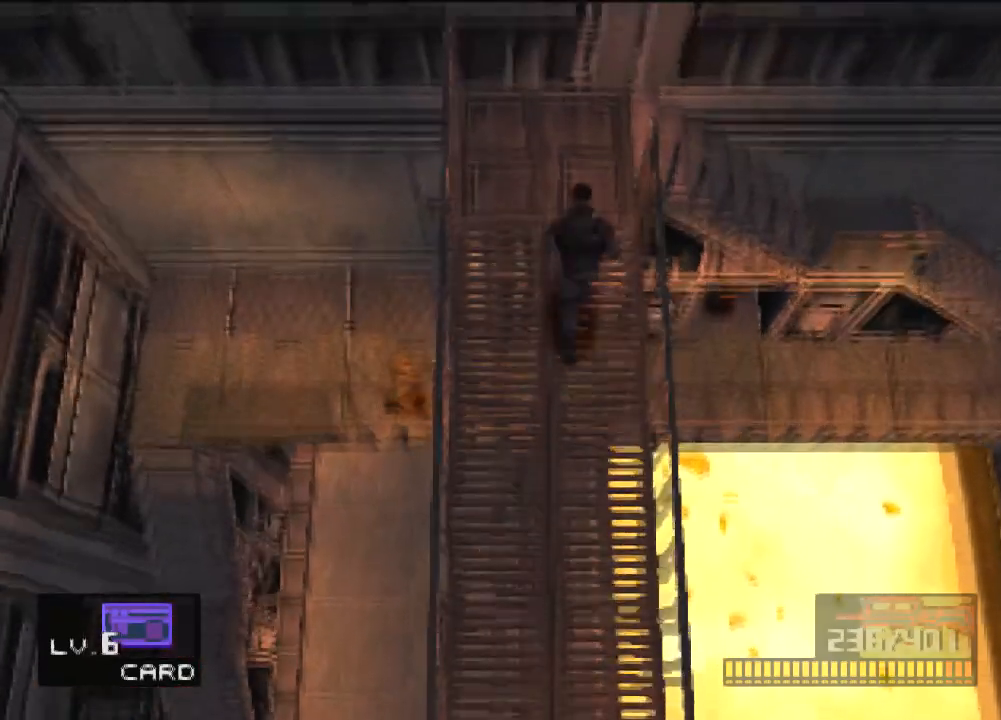
{"buttons": ["DPAD_RIGHT"], "left_stick": "center", "events": [[100, "R1", "down"], [166, "R1", "up"], [266, "R1", "down"], [367, "R1", "up"], [433, "DPAD_UP", "up"], [467, "DPAD_RIGHT", "down"]]}
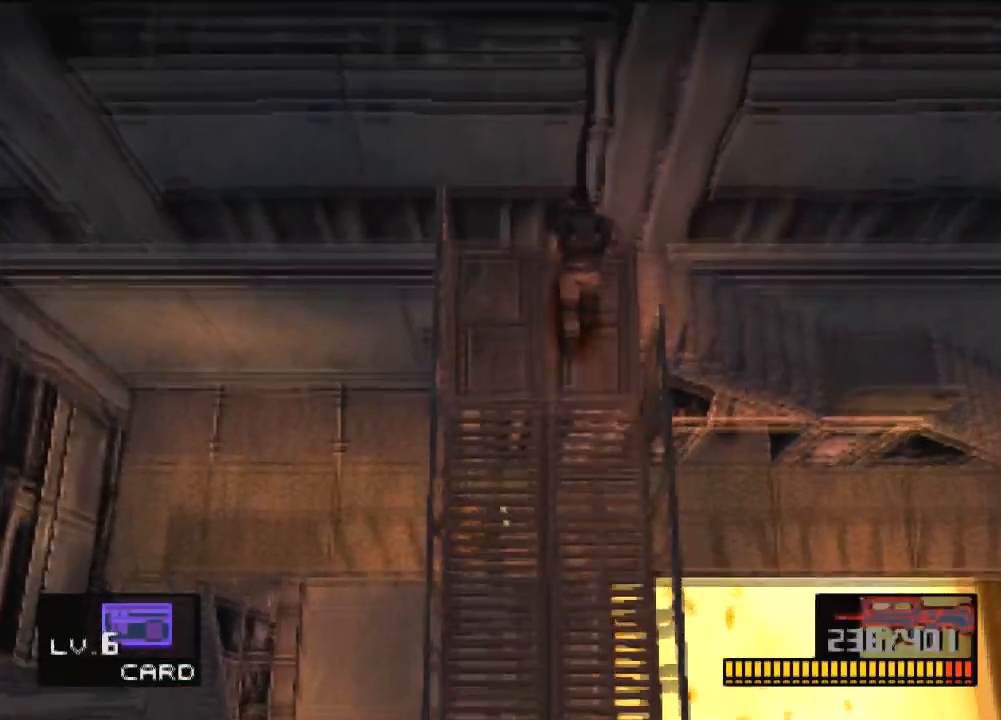
{"buttons": [], "left_stick": "center", "events": [[67, "DPAD_RIGHT", "up"]]}
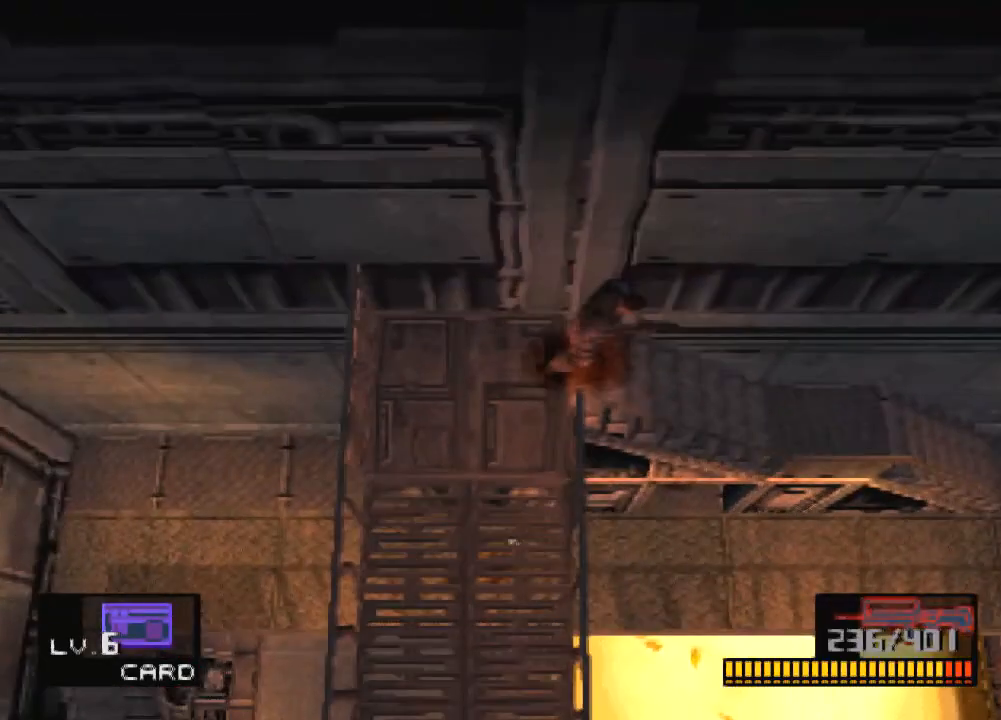
{"buttons": ["DPAD_RIGHT"], "left_stick": "center", "events": [[433, "DPAD_RIGHT", "down"]]}
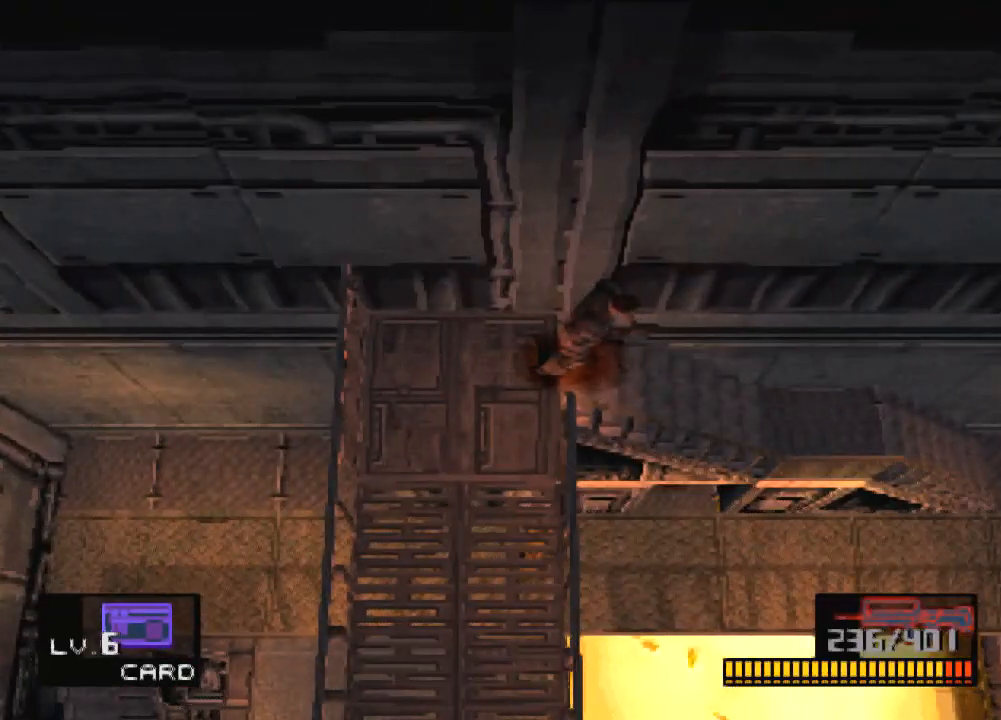
{"buttons": ["DPAD_RIGHT"], "left_stick": "center", "events": [[33, "DPAD_RIGHT", "up"], [501, "DPAD_RIGHT", "down"]]}
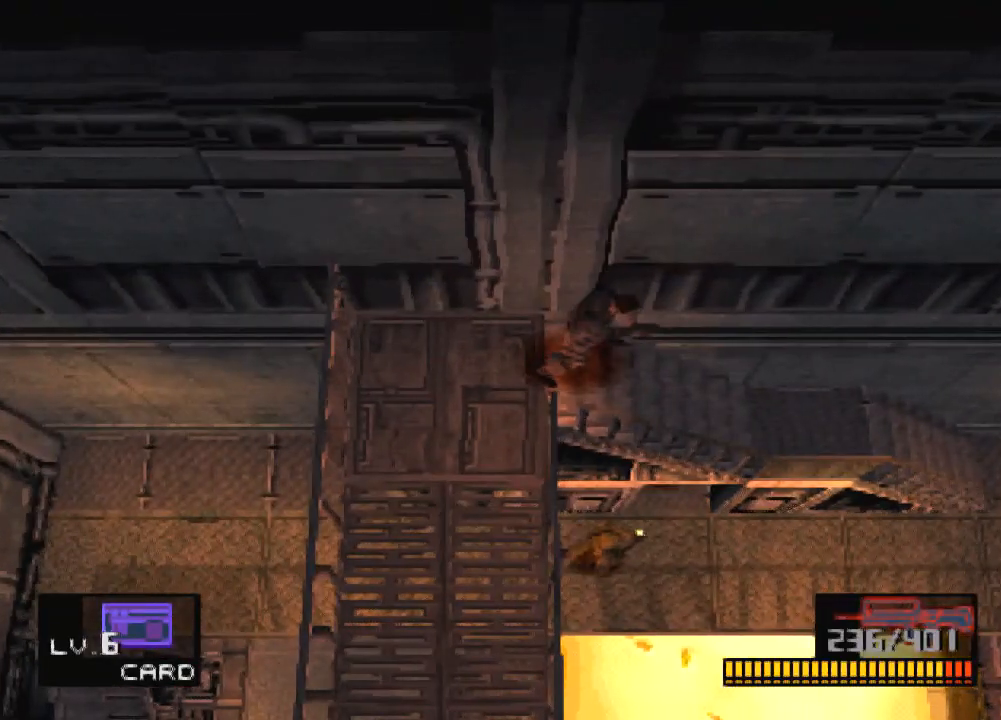
{"buttons": [], "left_stick": "center", "events": [[233, "DPAD_RIGHT", "up"]]}
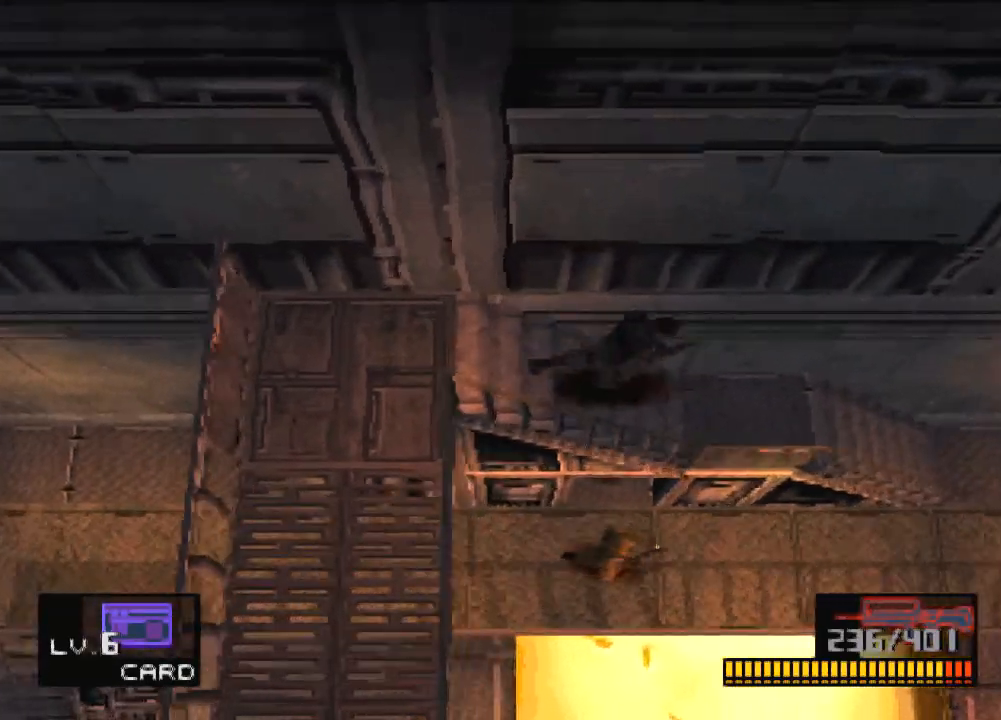
{"buttons": ["DPAD_RIGHT"], "left_stick": "center", "events": [[367, "DPAD_RIGHT", "down"]]}
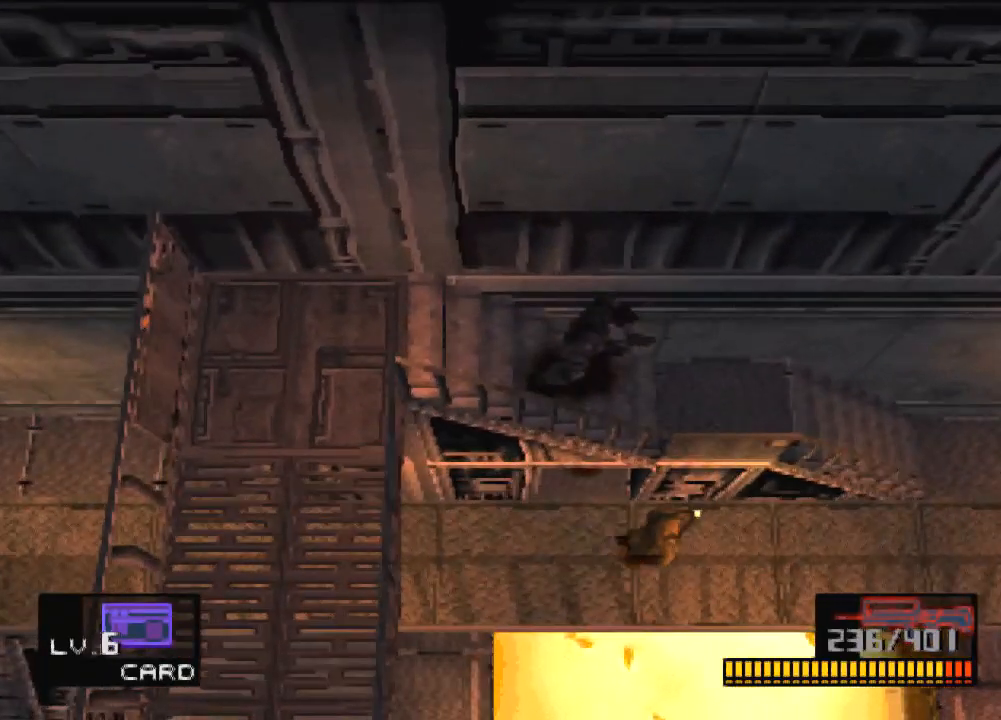
{"buttons": [], "left_stick": "center", "events": [[33, "DPAD_RIGHT", "up"]]}
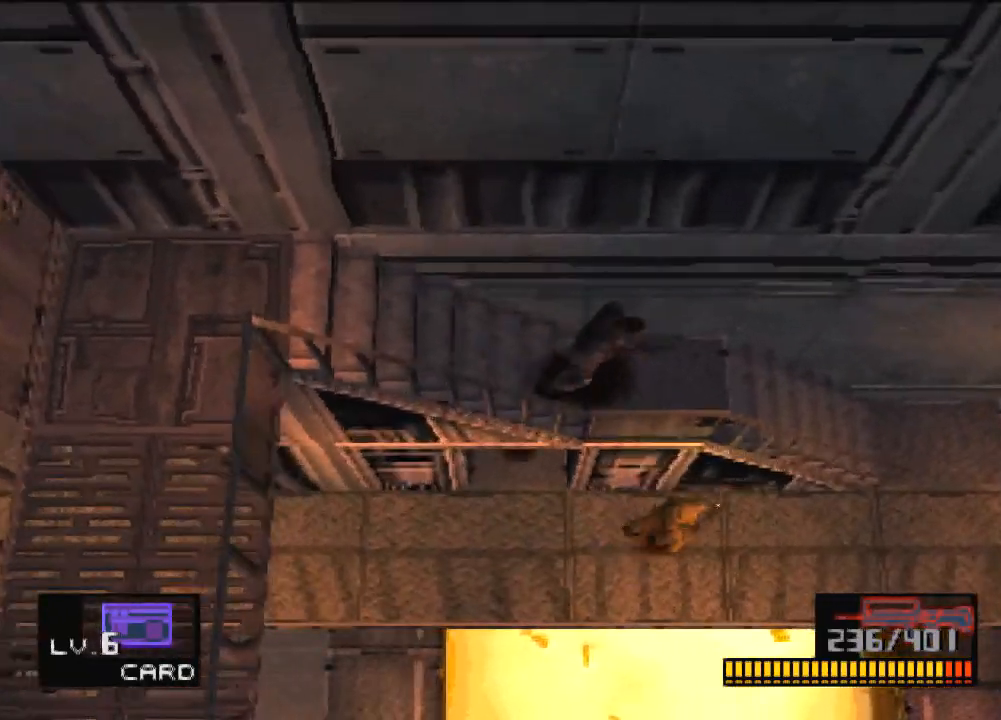
{"buttons": [], "left_stick": "center", "events": []}
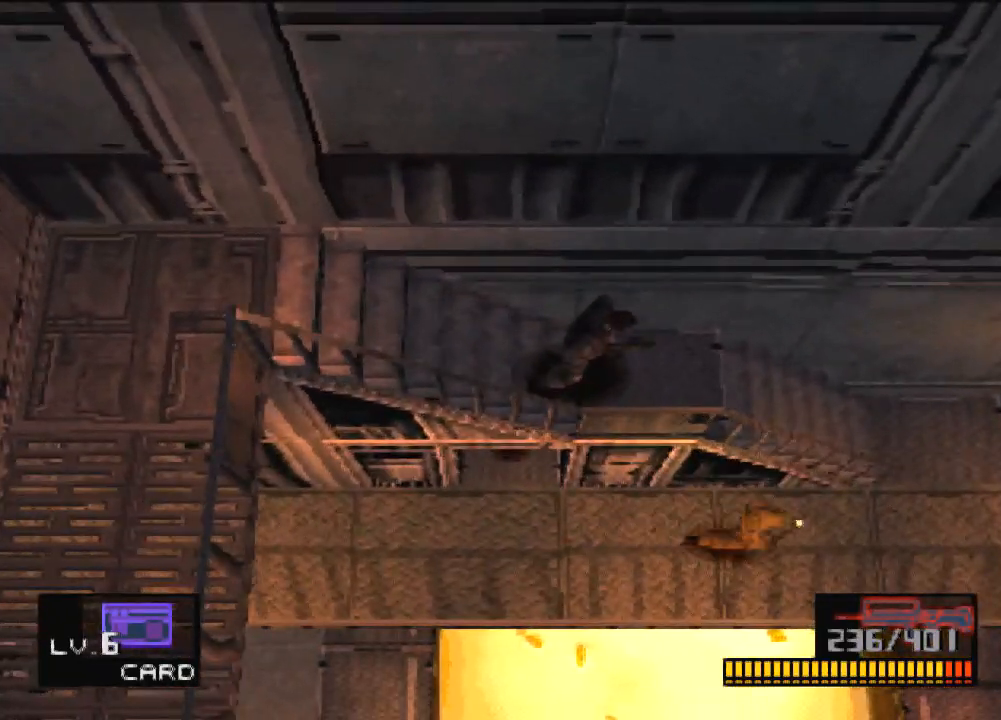
{"buttons": ["DPAD_RIGHT"], "left_stick": "center", "events": [[500, "DPAD_RIGHT", "down"]]}
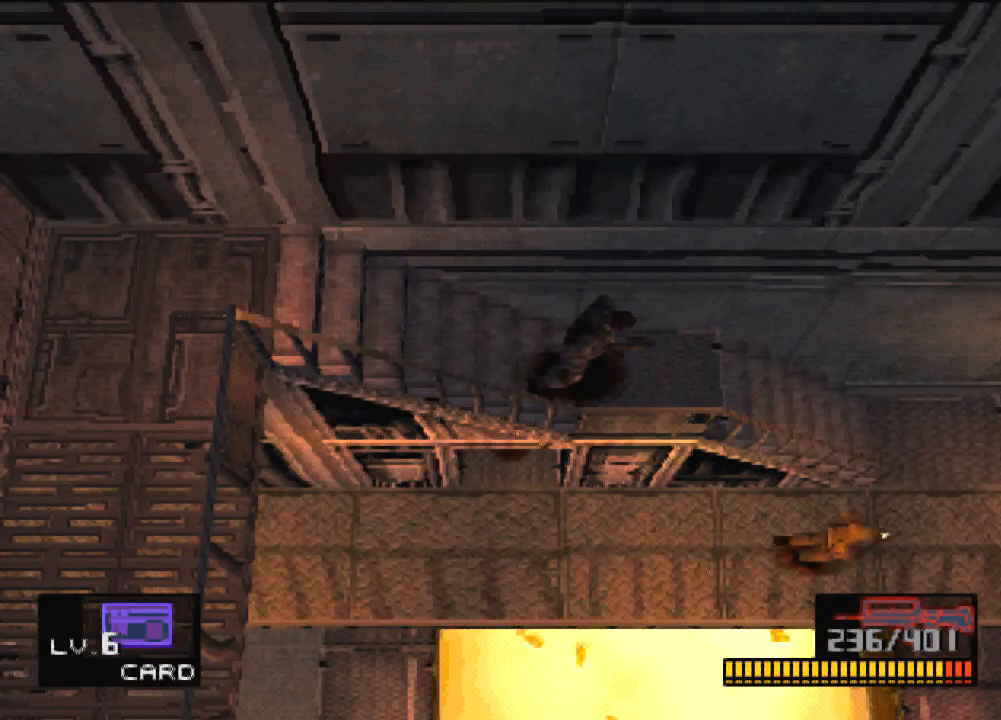
{"buttons": ["DPAD_RIGHT"], "left_stick": "center", "events": []}
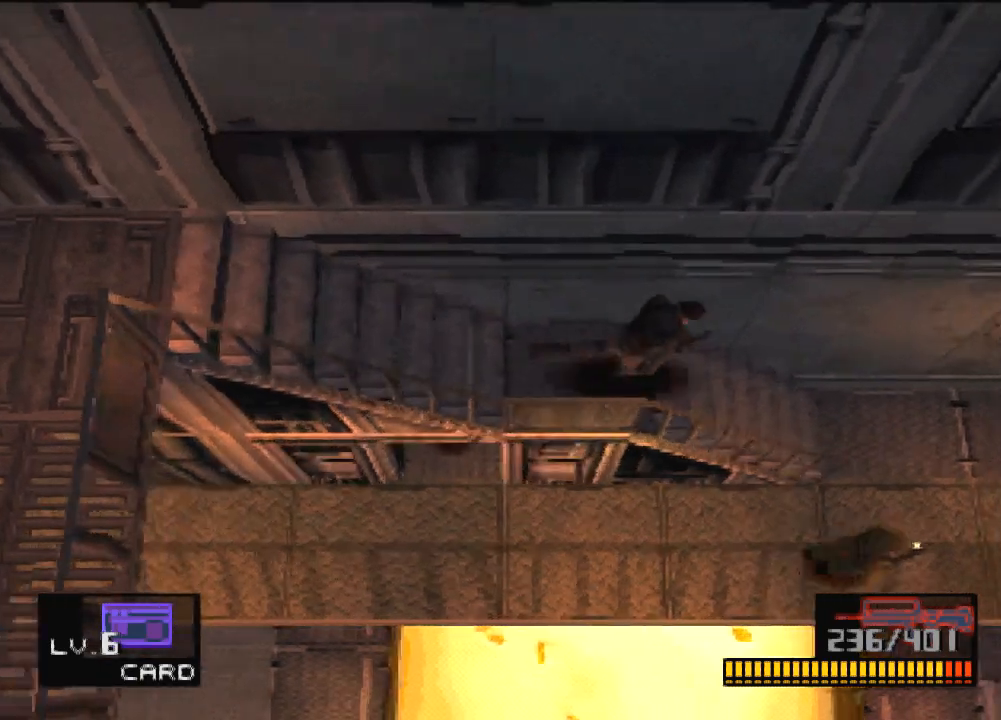
{"buttons": ["DPAD_DOWN", "DPAD_RIGHT"], "left_stick": "center", "events": [[300, "DPAD_DOWN", "down"], [300, "R1", "down"], [400, "R1", "up"]]}
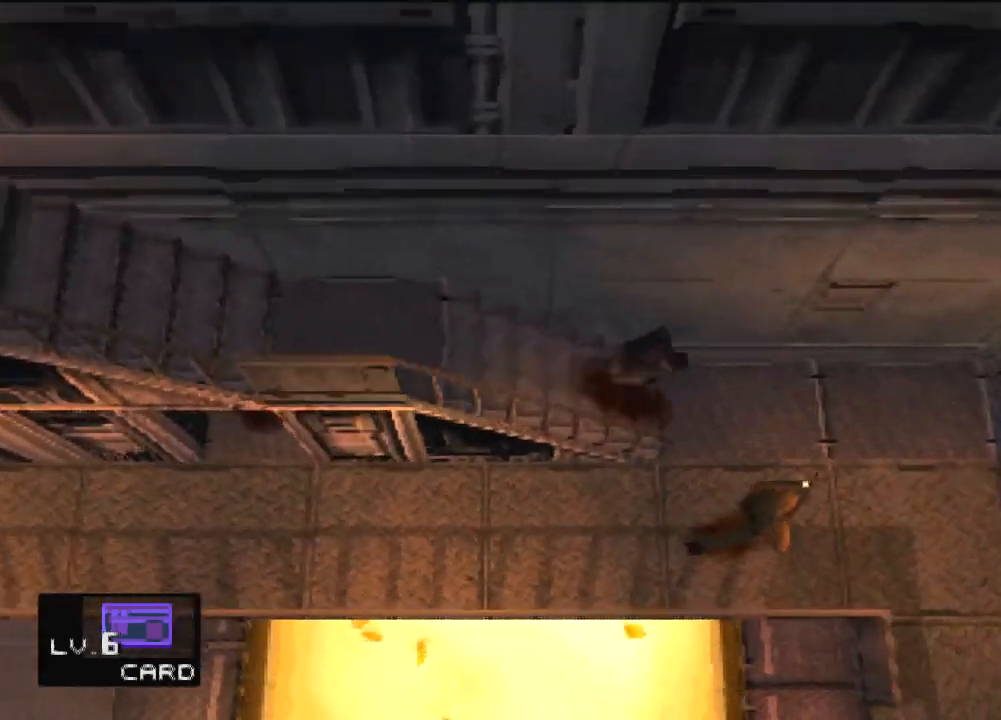
{"buttons": ["DPAD_DOWN", "DPAD_RIGHT"], "left_stick": "center", "events": [[33, "SQUARE", "down"], [134, "SQUARE", "up"], [167, "R1", "down"], [300, "R1", "up"]]}
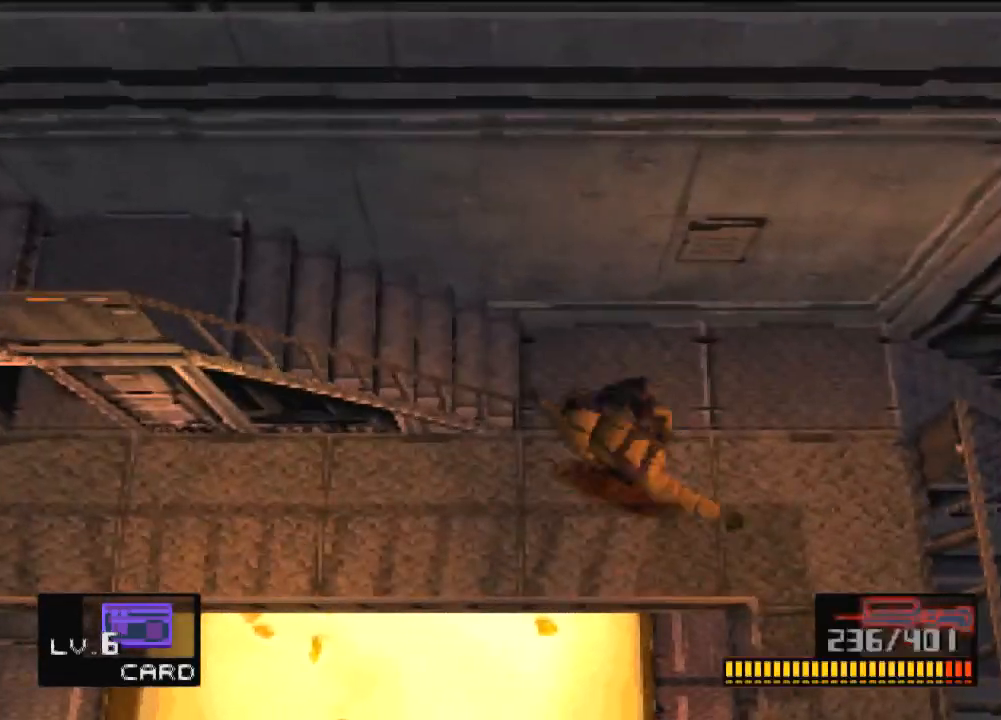
{"buttons": ["DPAD_UP", "DPAD_RIGHT"], "left_stick": "center", "events": [[133, "DPAD_DOWN", "up"], [233, "DPAD_UP", "down"]]}